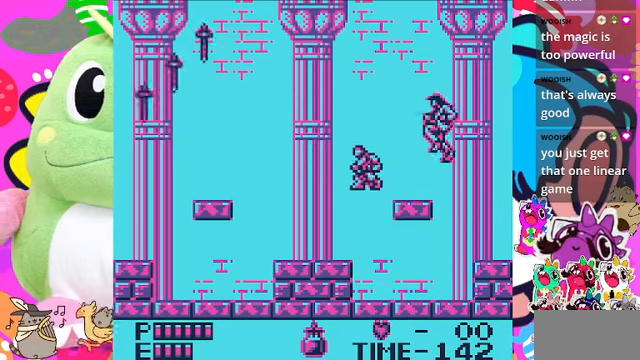
Gameplay with a controller (PlayStation layout); each line is a JSON object with the inputs held at the frame after it. "events" lists button and stick changes between this image and that frame as [ms after this image, input, new state], when the widget could be followed in between. Not read: L3.
{"buttons": ["DPAD_RIGHT"], "left_stick": "center", "right_stick": "center", "events": [[100, "DPAD_LEFT", "up"], [233, "DPAD_RIGHT", "down"]]}
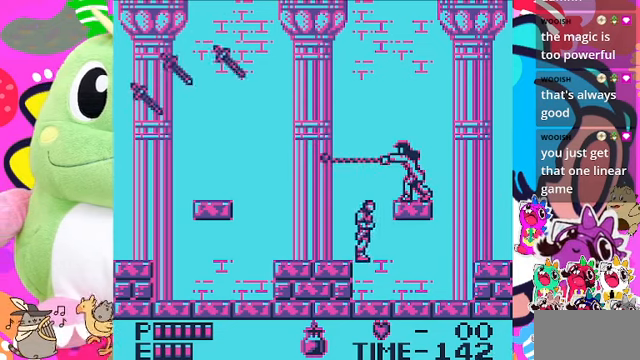
{"buttons": ["DPAD_RIGHT"], "left_stick": "center", "right_stick": "center", "events": []}
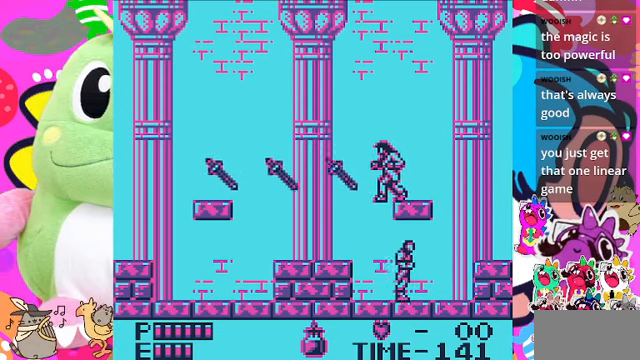
{"buttons": ["CROSS", "DPAD_RIGHT"], "left_stick": "center", "right_stick": "center", "events": [[333, "CROSS", "down"]]}
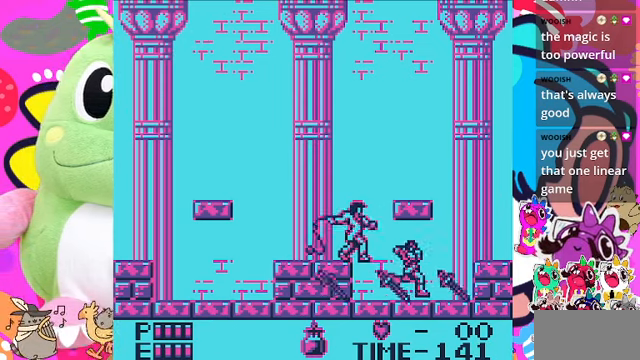
{"buttons": [], "left_stick": "center", "right_stick": "center", "events": [[100, "CROSS", "up"], [133, "DPAD_RIGHT", "up"], [233, "DPAD_LEFT", "down"], [500, "DPAD_LEFT", "up"]]}
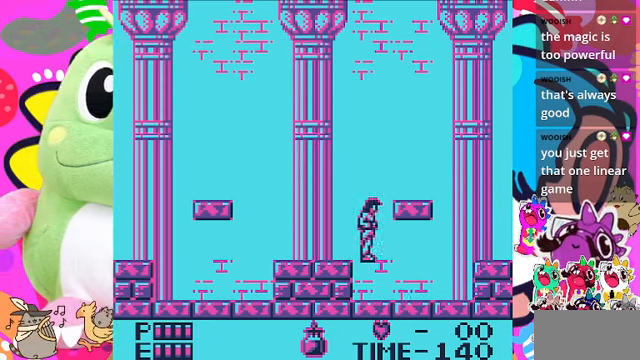
{"buttons": ["DPAD_LEFT"], "left_stick": "center", "right_stick": "center", "events": [[33, "CROSS", "down"], [133, "SQUARE", "down"], [166, "CROSS", "up"], [266, "SQUARE", "up"], [466, "DPAD_LEFT", "down"]]}
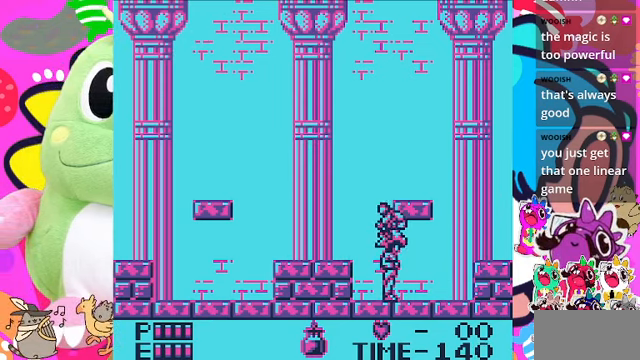
{"buttons": ["DPAD_LEFT"], "left_stick": "center", "right_stick": "center", "events": [[300, "CROSS", "down"], [466, "CROSS", "up"]]}
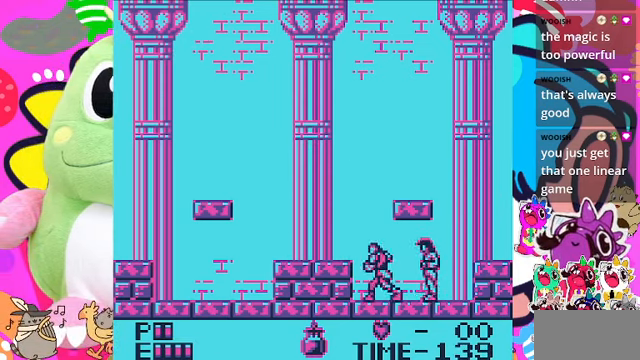
{"buttons": [], "left_stick": "center", "right_stick": "center", "events": [[133, "CROSS", "down"], [266, "CROSS", "up"], [366, "DPAD_LEFT", "up"]]}
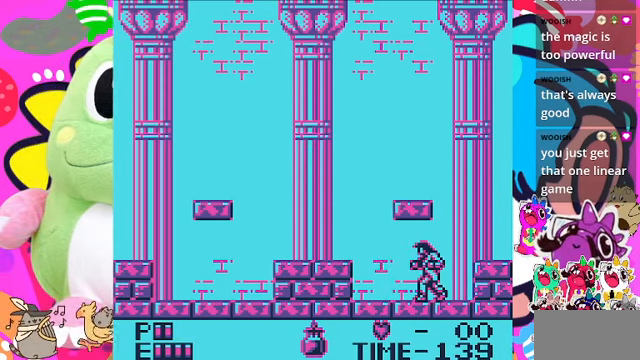
{"buttons": ["CROSS", "DPAD_RIGHT"], "left_stick": "center", "right_stick": "center", "events": [[100, "DPAD_RIGHT", "down"], [266, "CROSS", "down"]]}
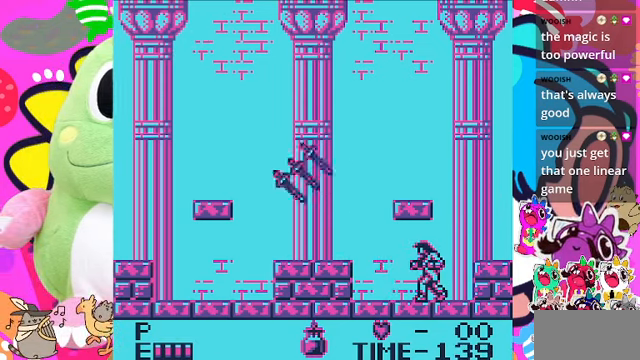
{"buttons": [], "left_stick": "center", "right_stick": "center", "events": [[167, "CROSS", "up"], [267, "DPAD_RIGHT", "up"]]}
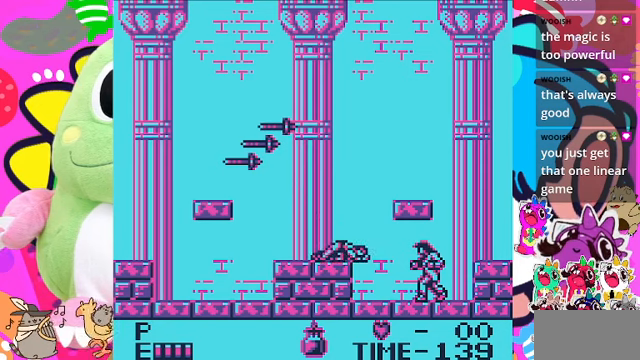
{"buttons": [], "left_stick": "center", "right_stick": "center", "events": []}
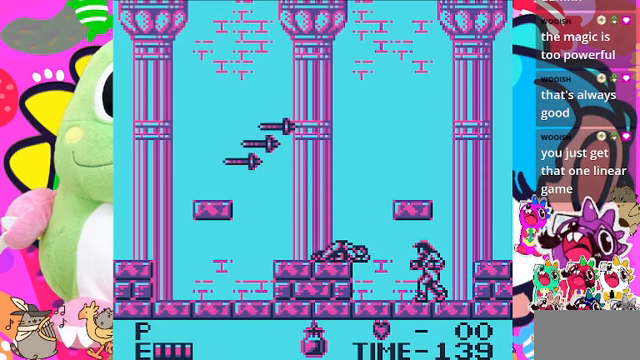
{"buttons": [], "left_stick": "center", "right_stick": "center", "events": []}
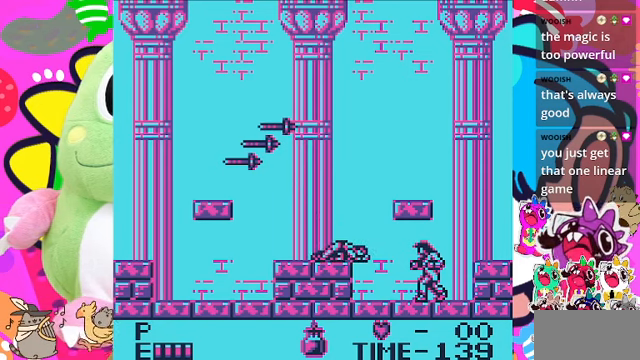
{"buttons": [], "left_stick": "center", "right_stick": "center", "events": []}
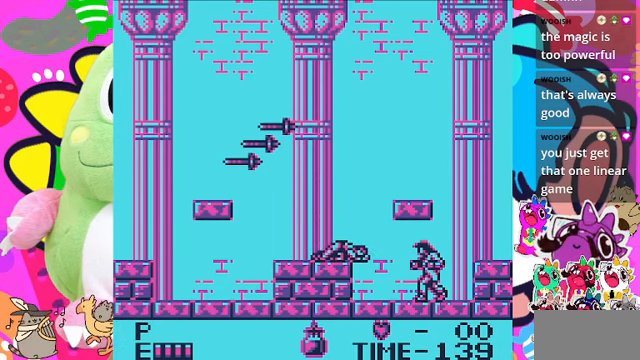
{"buttons": [], "left_stick": "center", "right_stick": "center", "events": []}
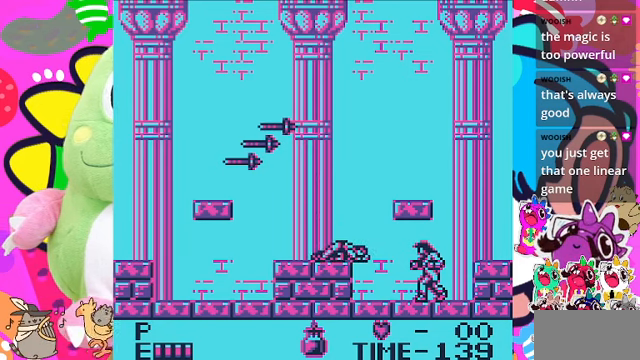
{"buttons": [], "left_stick": "center", "right_stick": "center", "events": []}
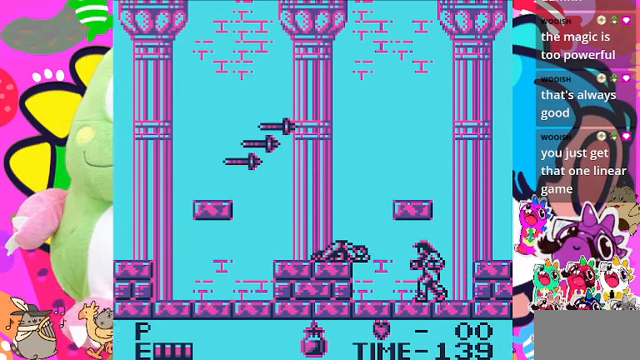
{"buttons": [], "left_stick": "center", "right_stick": "center", "events": []}
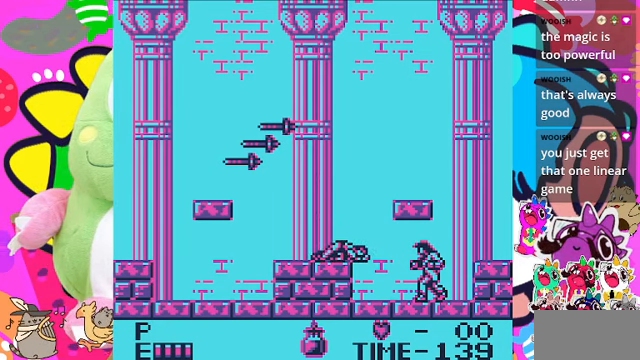
{"buttons": [], "left_stick": "center", "right_stick": "center", "events": []}
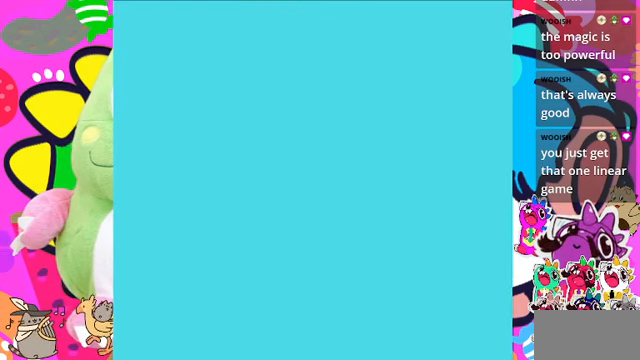
{"buttons": ["DPAD_RIGHT"], "left_stick": "center", "right_stick": "center", "events": [[400, "DPAD_RIGHT", "down"]]}
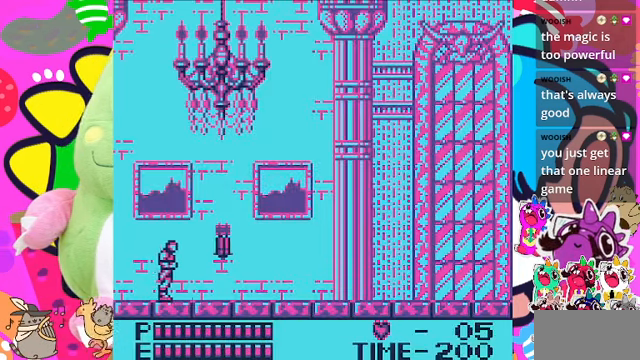
{"buttons": ["DPAD_RIGHT"], "left_stick": "center", "right_stick": "center", "events": [[167, "SQUARE", "down"], [367, "SQUARE", "up"]]}
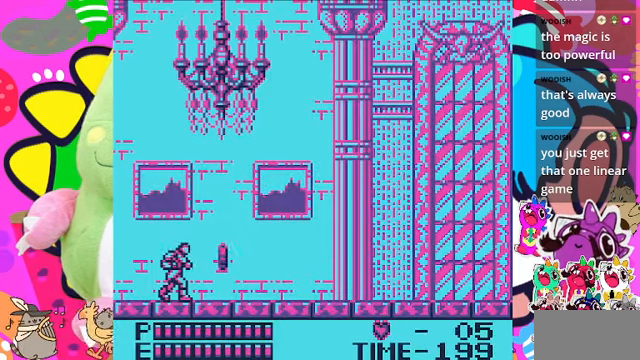
{"buttons": ["DPAD_RIGHT"], "left_stick": "center", "right_stick": "center", "events": []}
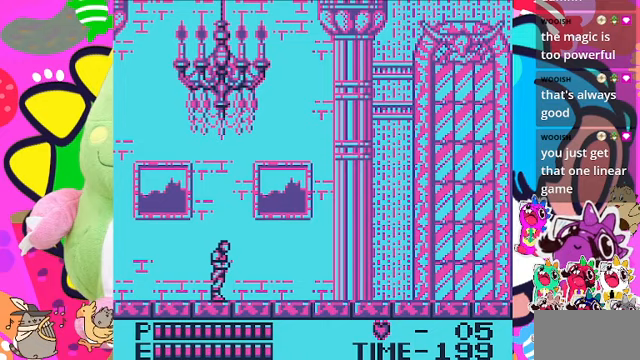
{"buttons": ["DPAD_RIGHT"], "left_stick": "center", "right_stick": "center", "events": []}
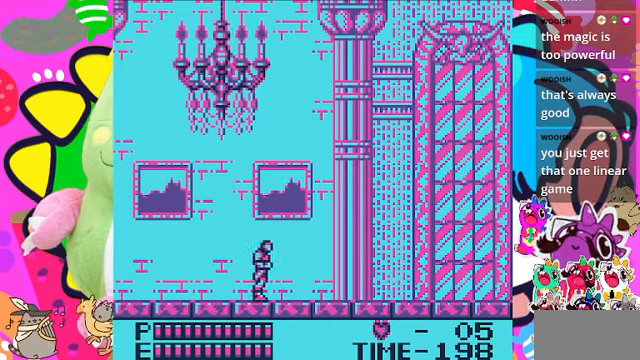
{"buttons": ["DPAD_RIGHT"], "left_stick": "center", "right_stick": "center", "events": []}
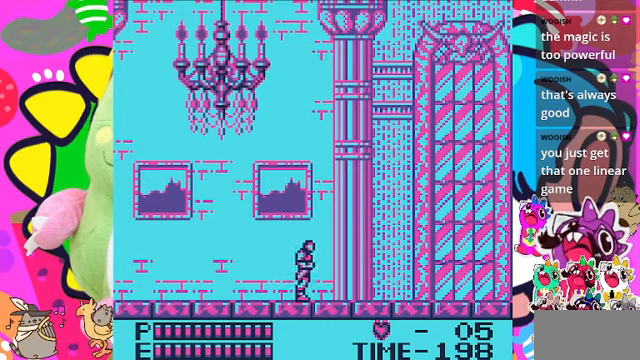
{"buttons": ["DPAD_RIGHT"], "left_stick": "center", "right_stick": "center", "events": [[233, "L2", "down"], [300, "L2", "up"]]}
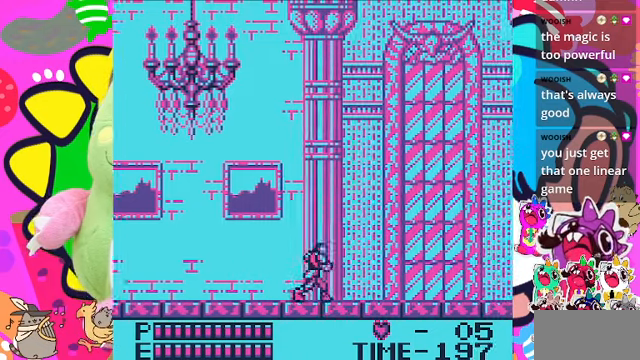
{"buttons": ["DPAD_RIGHT"], "left_stick": "center", "right_stick": "center", "events": []}
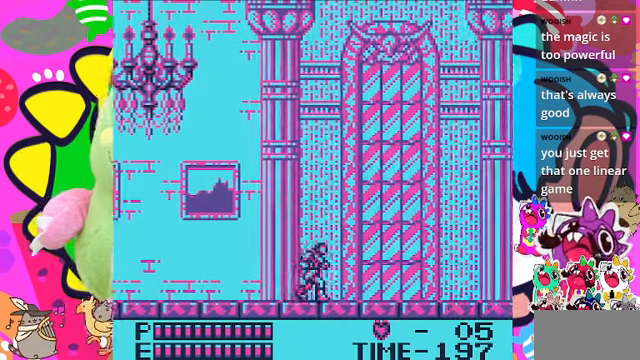
{"buttons": ["DPAD_RIGHT"], "left_stick": "center", "right_stick": "center", "events": []}
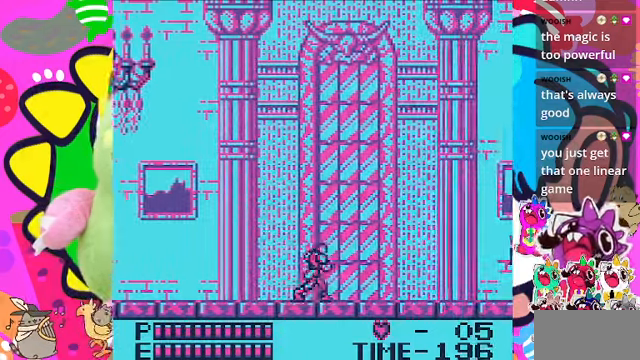
{"buttons": ["DPAD_RIGHT"], "left_stick": "center", "right_stick": "center", "events": []}
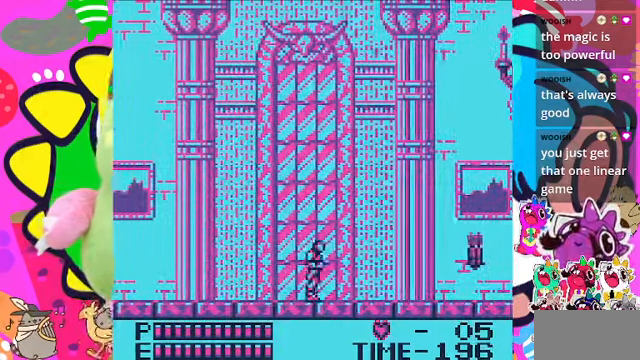
{"buttons": ["DPAD_RIGHT"], "left_stick": "center", "right_stick": "center", "events": []}
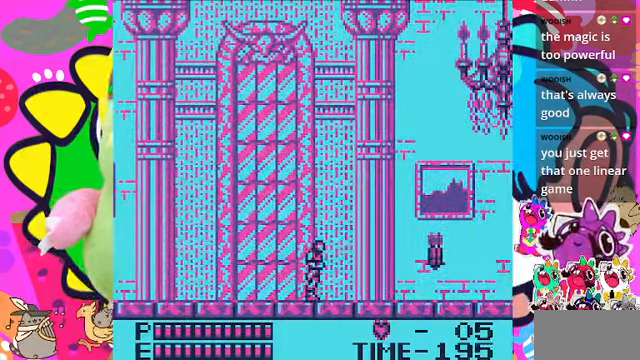
{"buttons": ["SQUARE", "DPAD_RIGHT"], "left_stick": "center", "right_stick": "center", "events": [[100, "CROSS", "down"], [333, "CROSS", "up"], [367, "SQUARE", "down"]]}
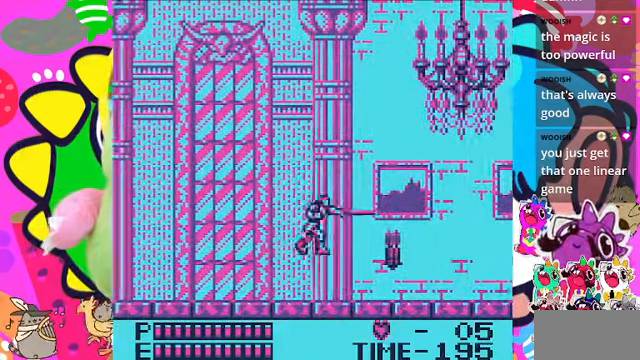
{"buttons": ["DPAD_RIGHT"], "left_stick": "center", "right_stick": "center", "events": [[100, "SQUARE", "up"]]}
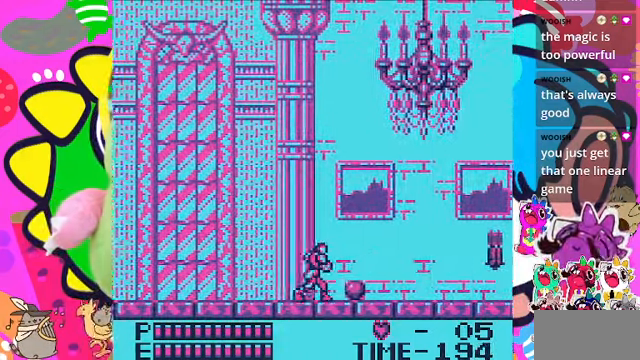
{"buttons": ["DPAD_RIGHT"], "left_stick": "center", "right_stick": "center", "events": []}
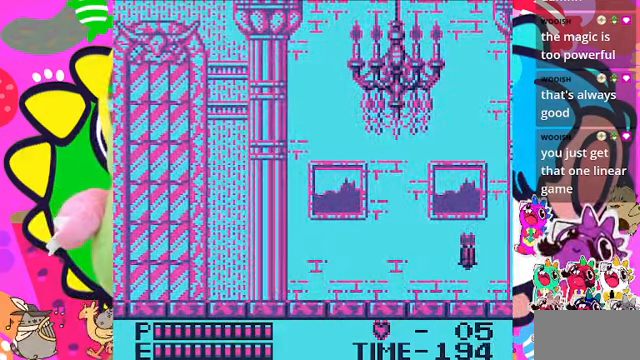
{"buttons": ["DPAD_RIGHT"], "left_stick": "center", "right_stick": "center", "events": []}